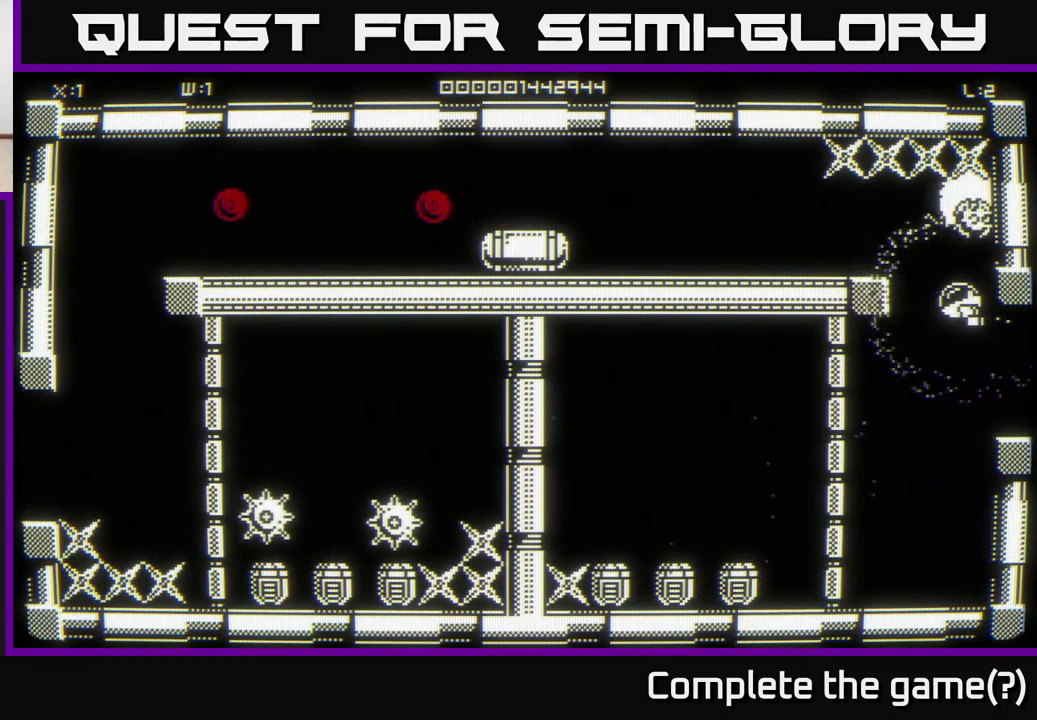
Gameplay with a controller (Xbox layout); each line is a JSON object with the inputs held at the frame after it. "events" lists button and stick changes between this image and that frame as [ms after this image, input, new state], when the widget could be followed in between.
{"buttons": [], "left_stick": "up", "right_stick": "center", "events": [[283, "left_stick", "up"]]}
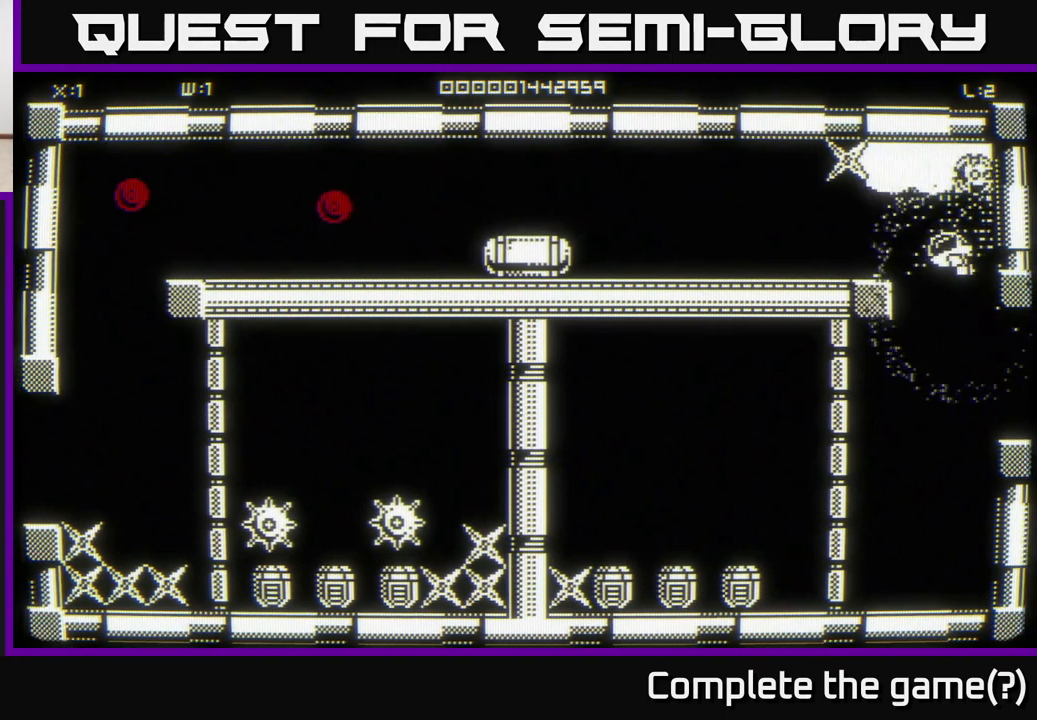
{"buttons": [], "left_stick": "right", "right_stick": "center", "events": [[33, "left_stick", "center"], [350, "left_stick", "up-left"], [483, "left_stick", "right"]]}
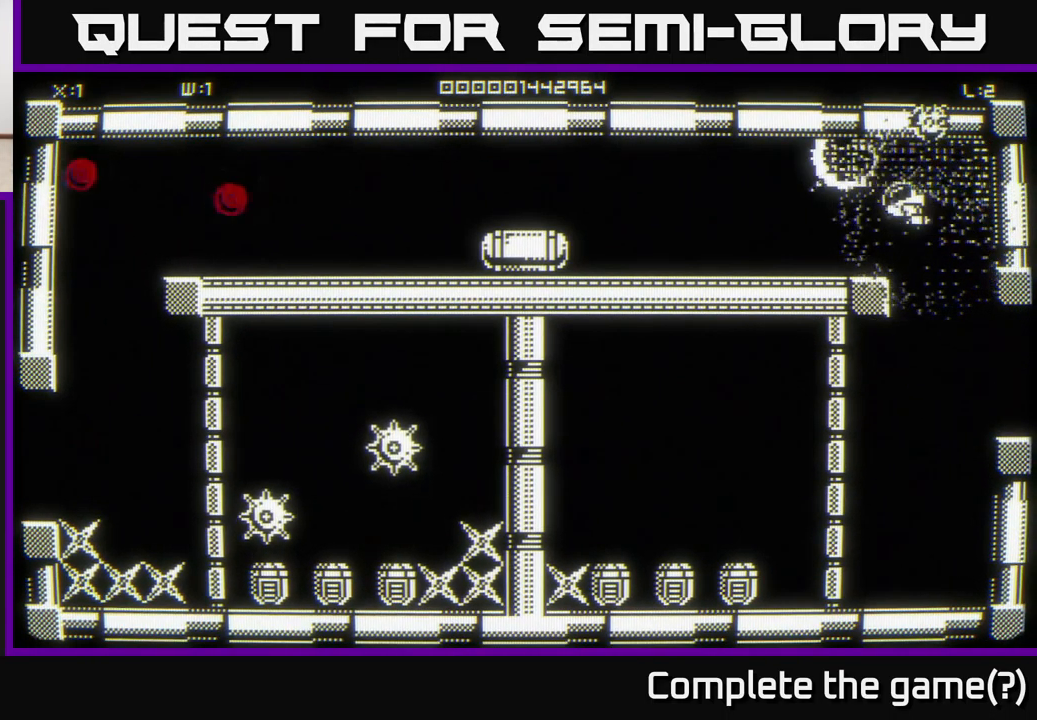
{"buttons": [], "left_stick": "down-left", "right_stick": "center", "events": [[83, "left_stick", "down"], [150, "left_stick", "left"], [283, "left_stick", "up"], [367, "left_stick", "center"], [417, "left_stick", "down-left"]]}
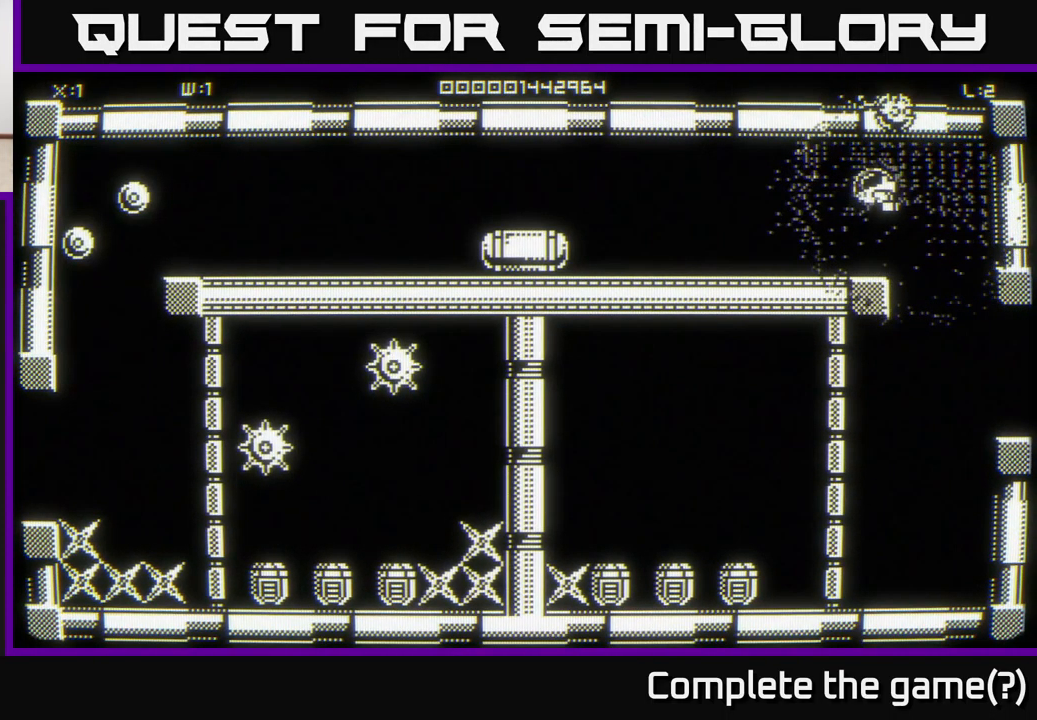
{"buttons": [], "left_stick": "center", "right_stick": "center", "events": [[183, "left_stick", "left"], [450, "left_stick", "center"]]}
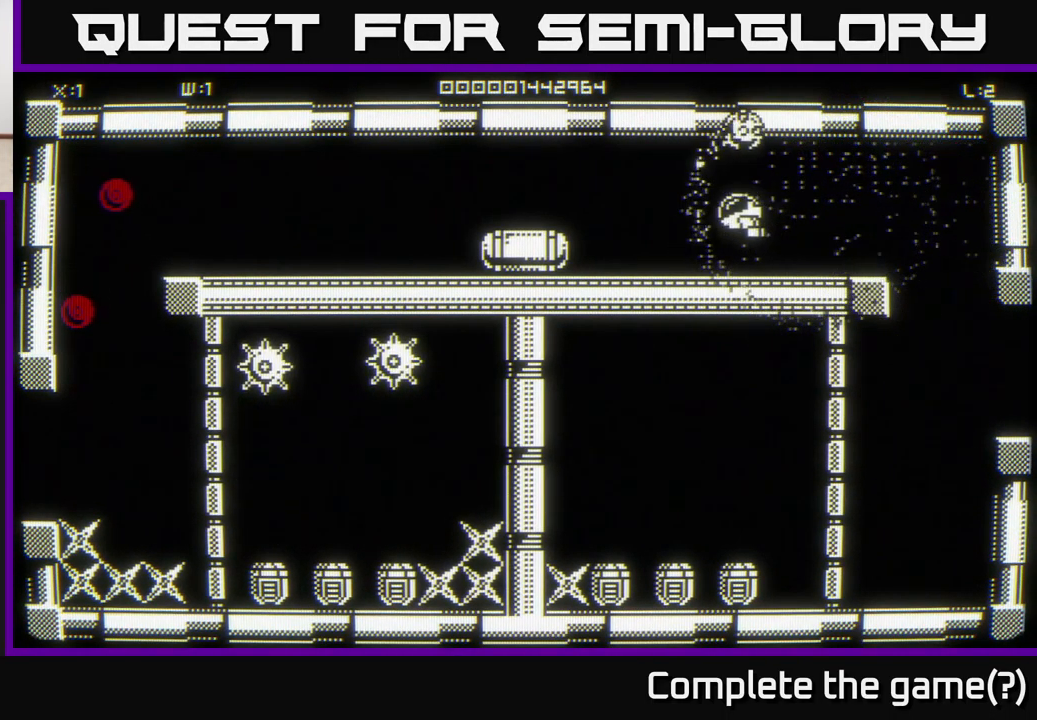
{"buttons": [], "left_stick": "right", "right_stick": "center", "events": [[434, "left_stick", "right"]]}
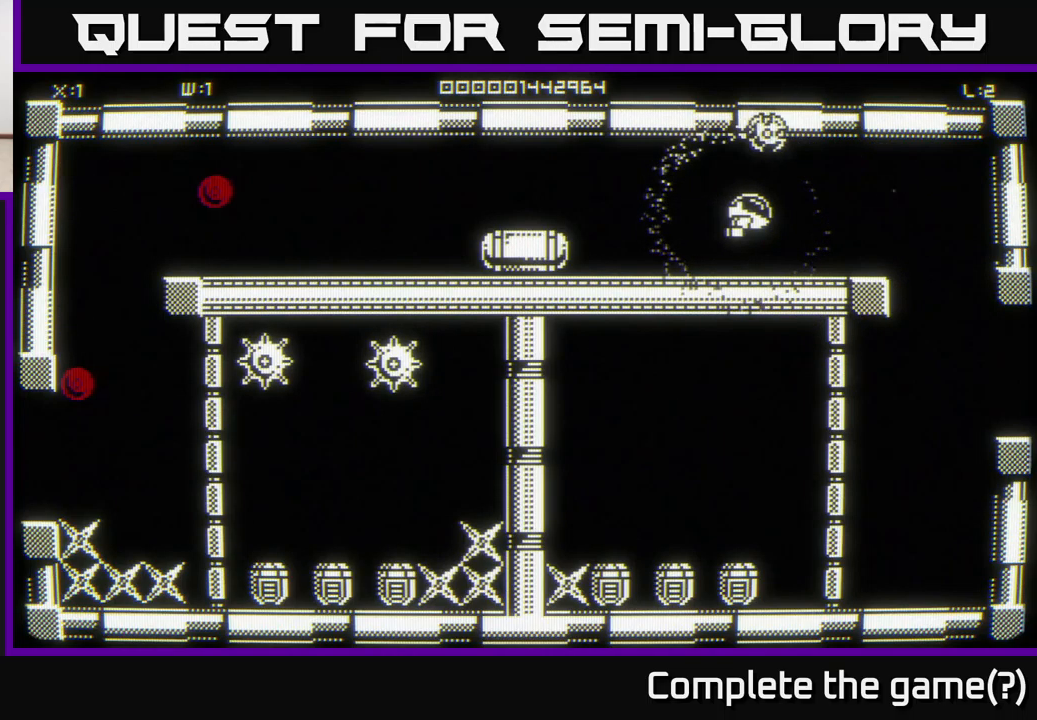
{"buttons": [], "left_stick": "down-right", "right_stick": "center", "events": [[450, "left_stick", "down-right"]]}
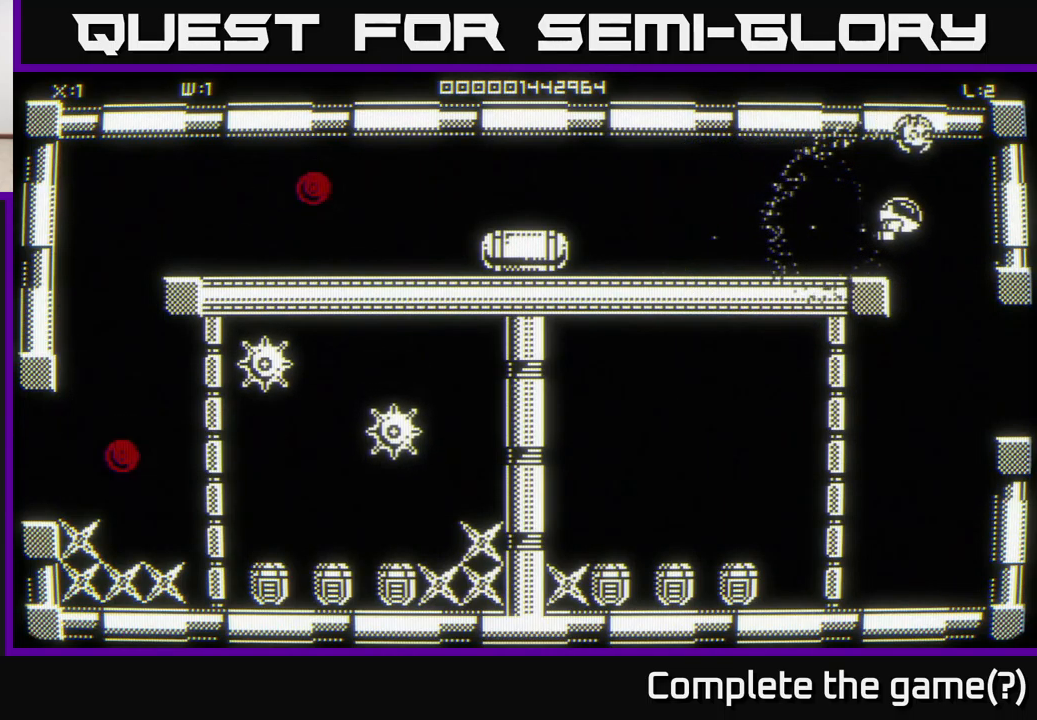
{"buttons": [], "left_stick": "down", "right_stick": "center", "events": [[17, "left_stick", "down"]]}
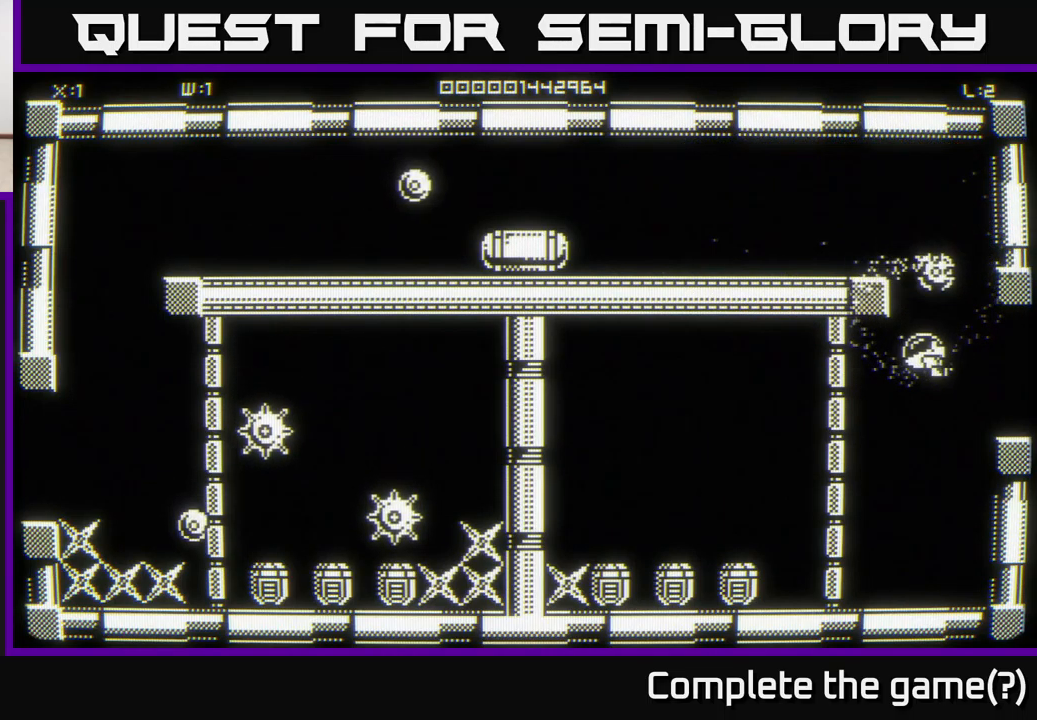
{"buttons": [], "left_stick": "left", "right_stick": "center", "events": [[150, "left_stick", "center"], [284, "left_stick", "left"]]}
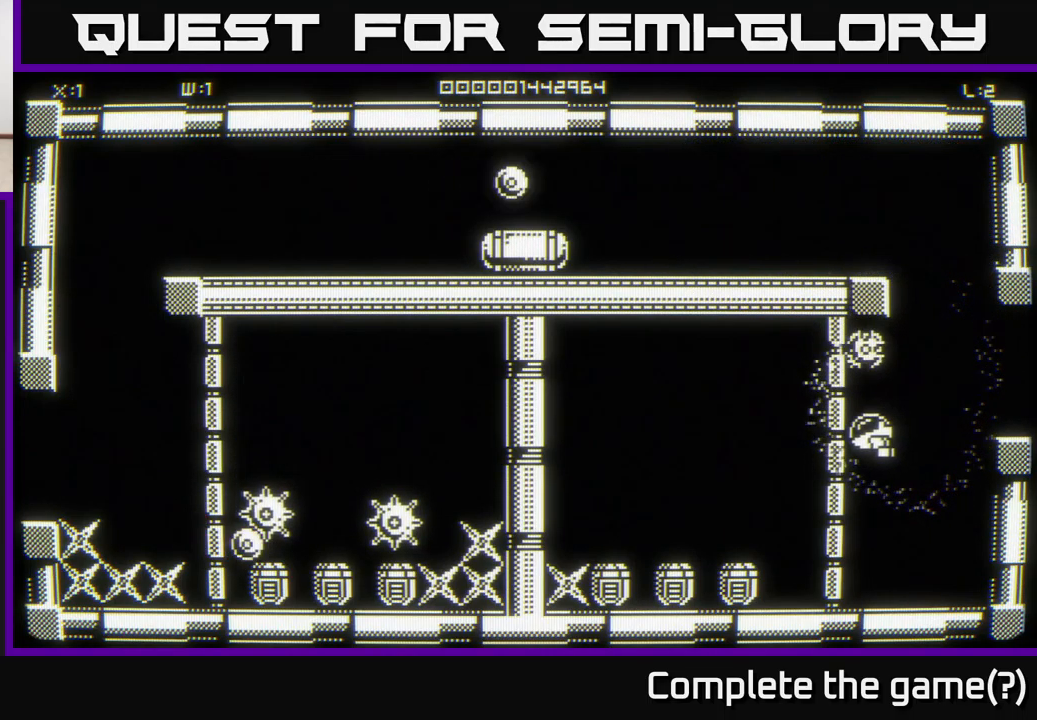
{"buttons": [], "left_stick": "down-left", "right_stick": "center", "events": [[100, "left_stick", "center"], [150, "left_stick", "down-left"], [284, "left_stick", "center"], [484, "left_stick", "down-left"]]}
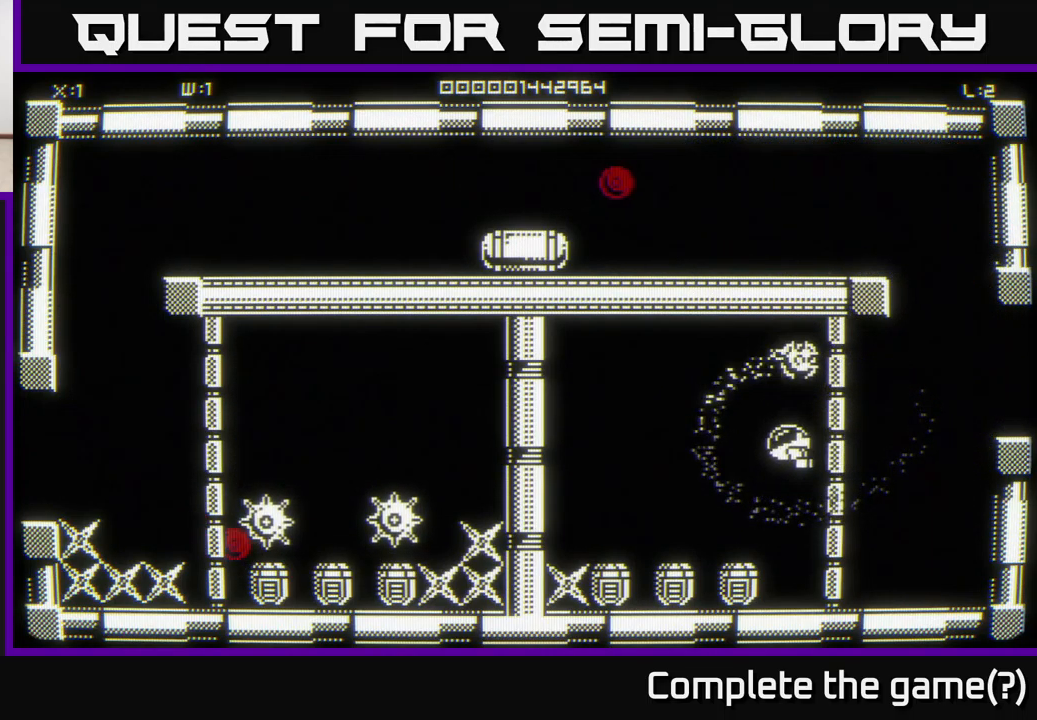
{"buttons": [], "left_stick": "center", "right_stick": "center", "events": [[150, "left_stick", "left"], [267, "left_stick", "center"]]}
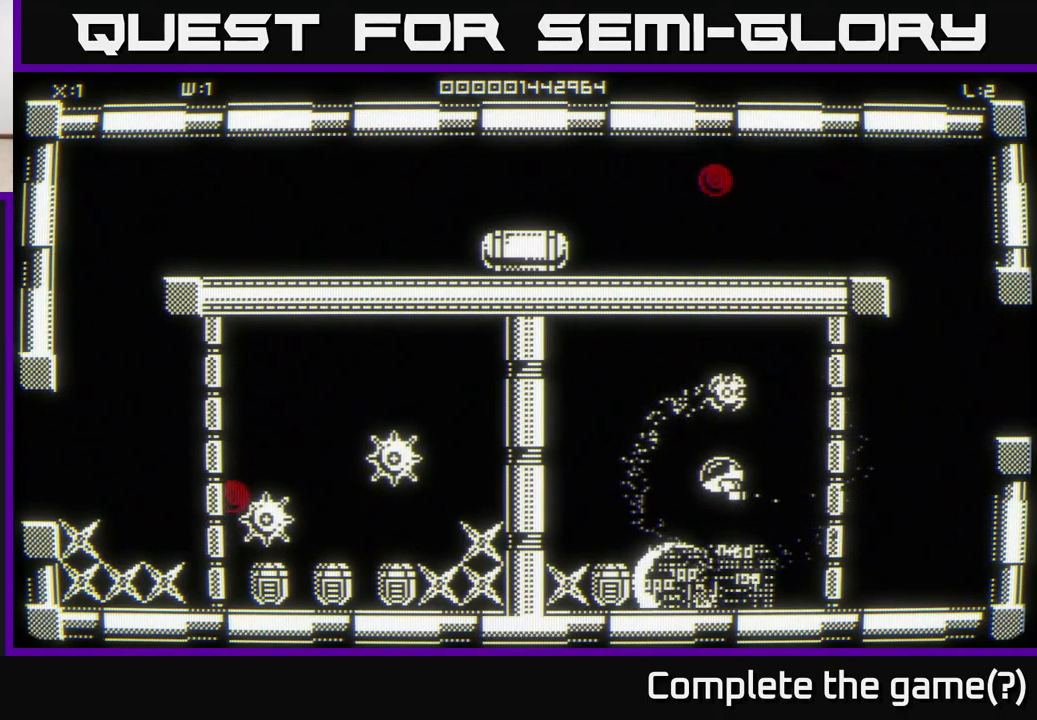
{"buttons": [], "left_stick": "center", "right_stick": "center", "events": [[200, "left_stick", "down-left"], [450, "left_stick", "center"]]}
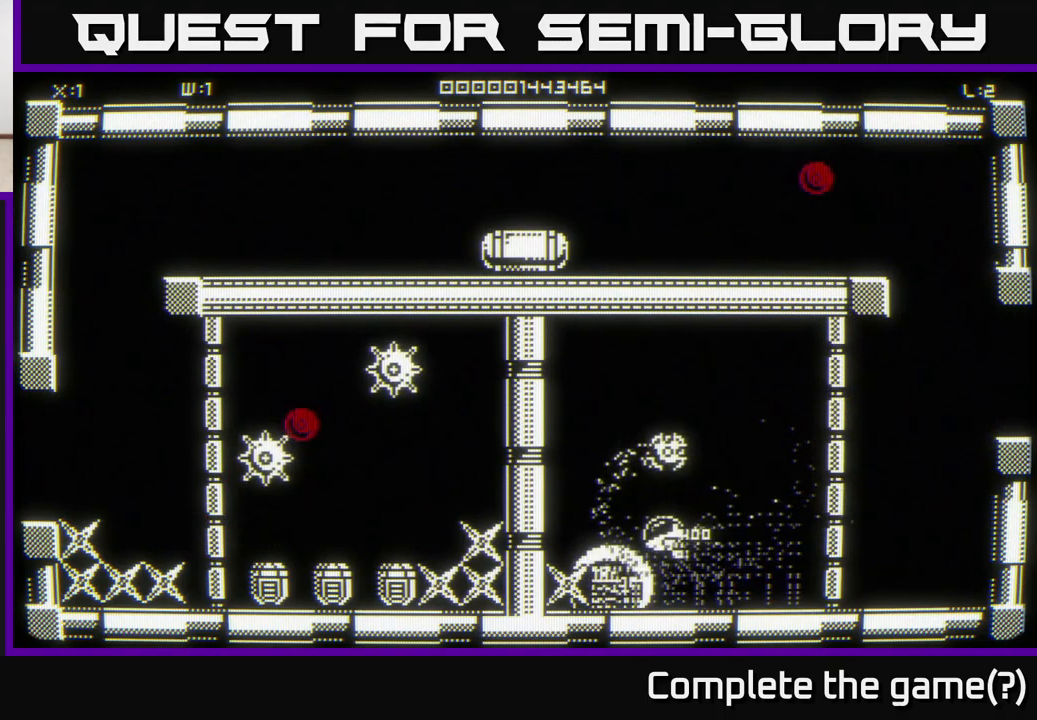
{"buttons": [], "left_stick": "down-left", "right_stick": "center", "events": [[450, "left_stick", "down-left"]]}
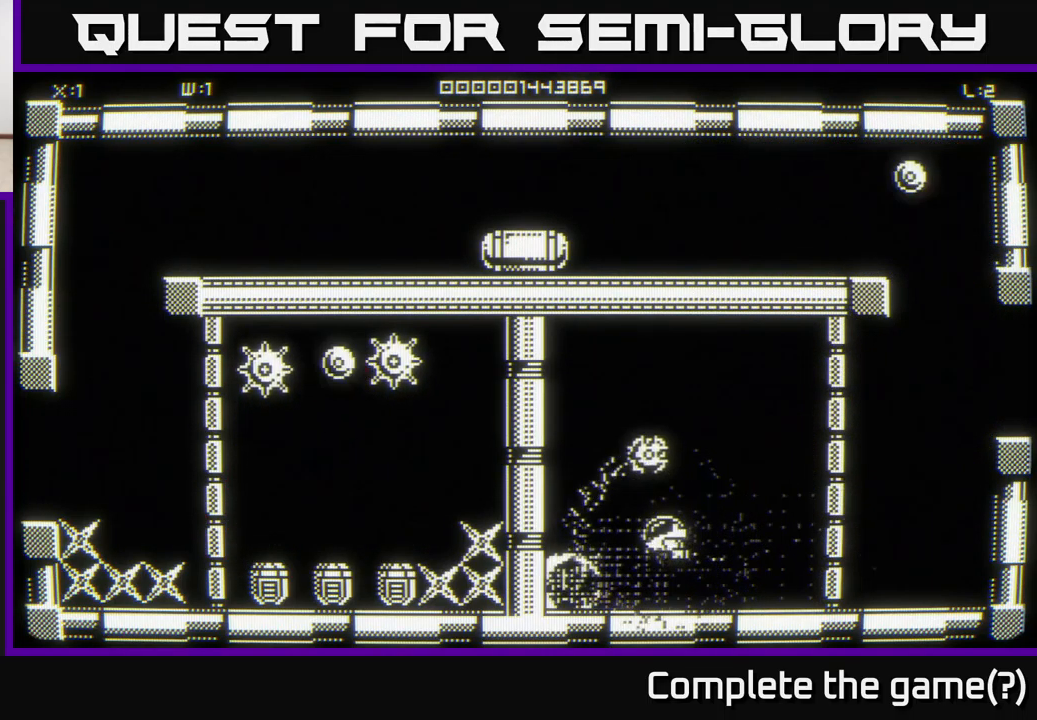
{"buttons": [], "left_stick": "center", "right_stick": "center", "events": [[300, "left_stick", "up-right"], [500, "left_stick", "center"]]}
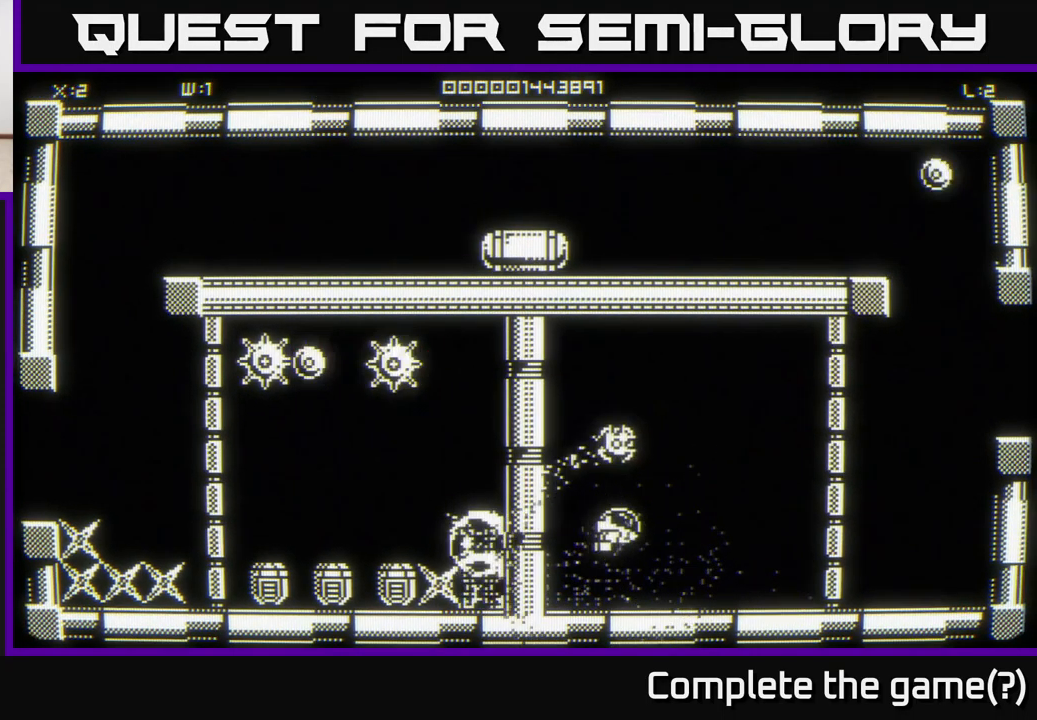
{"buttons": [], "left_stick": "down-right", "right_stick": "center", "events": [[300, "left_stick", "down-right"]]}
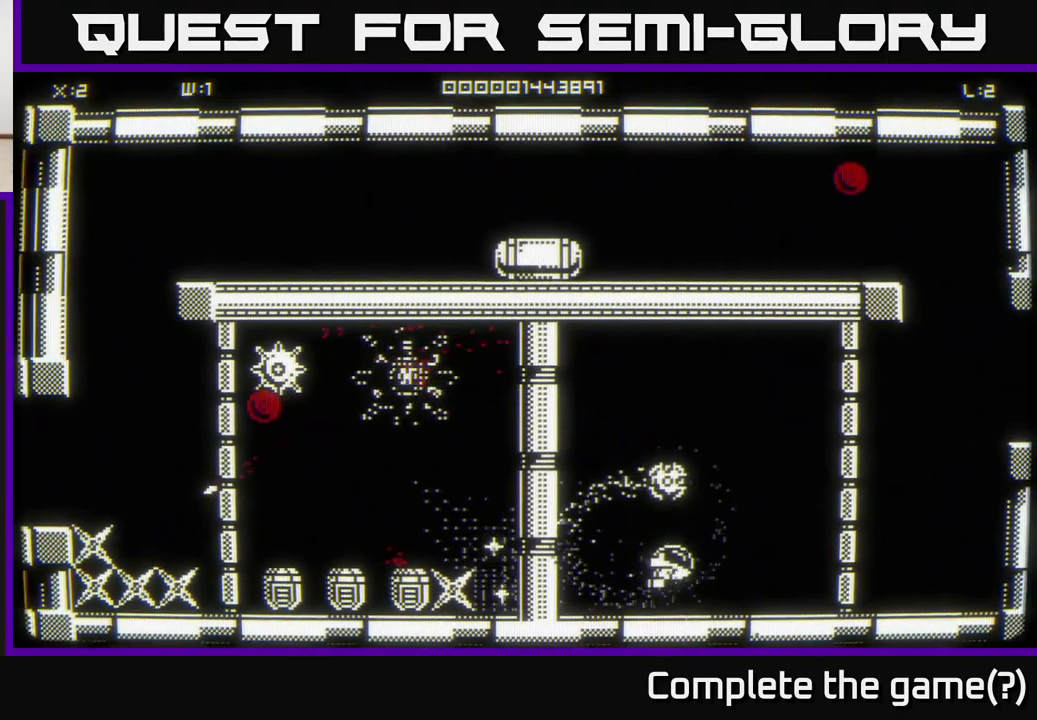
{"buttons": [], "left_stick": "down-right", "right_stick": "center", "events": [[34, "left_stick", "right"], [250, "left_stick", "down-right"]]}
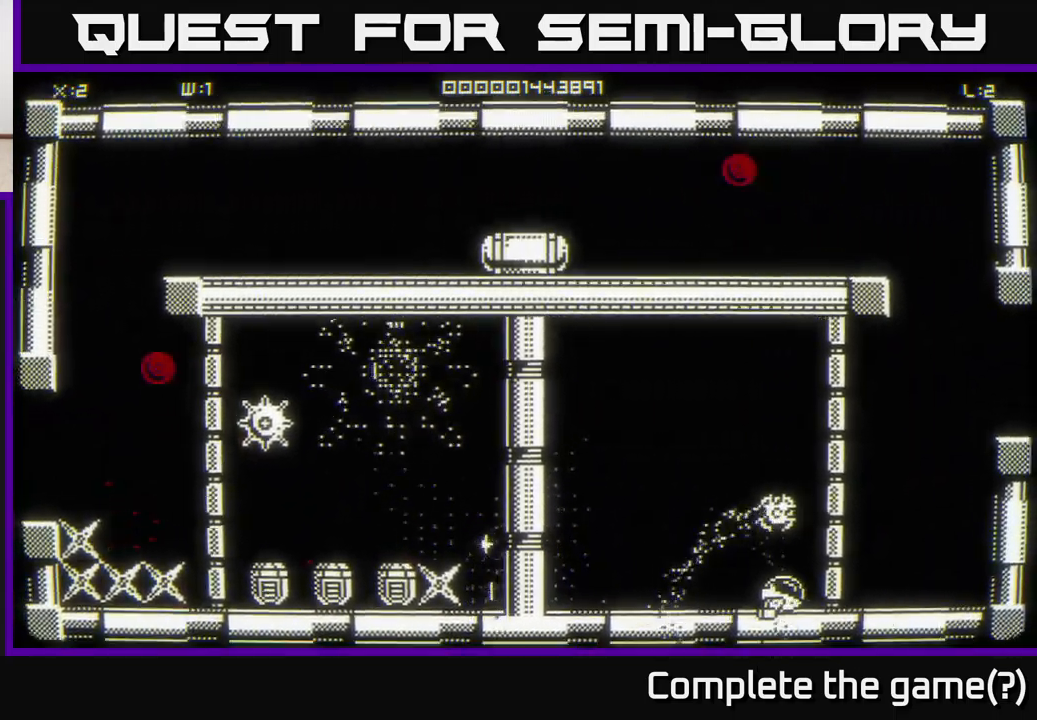
{"buttons": [], "left_stick": "left", "right_stick": "center", "events": [[50, "left_stick", "up-right"], [116, "left_stick", "up-left"], [166, "left_stick", "left"]]}
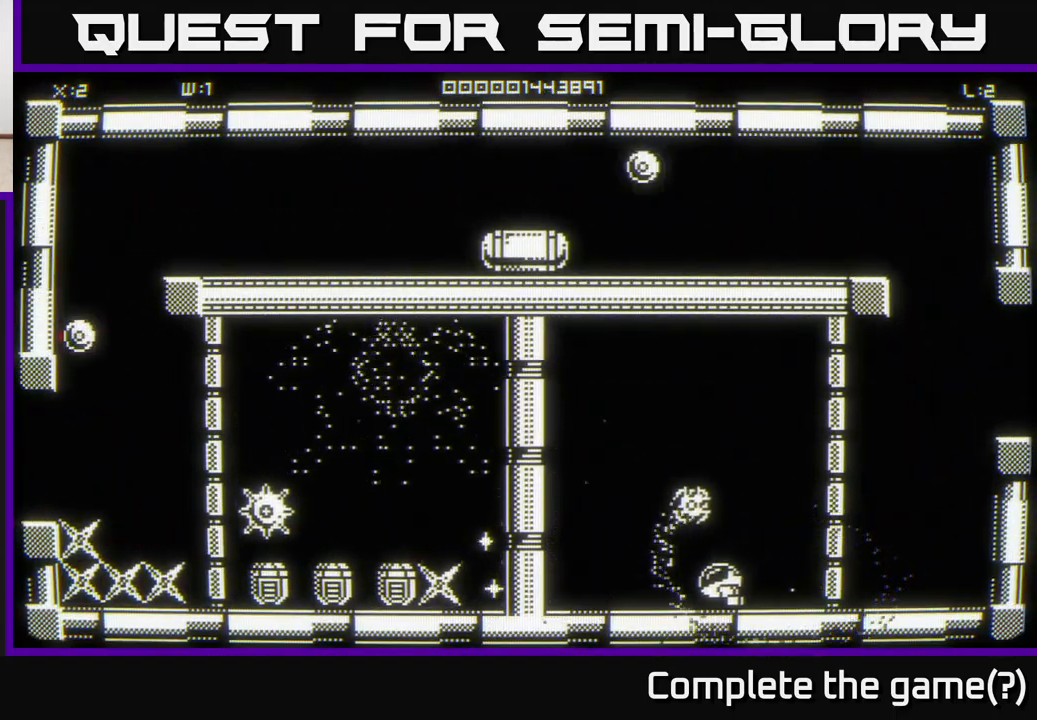
{"buttons": [], "left_stick": "left", "right_stick": "center", "events": []}
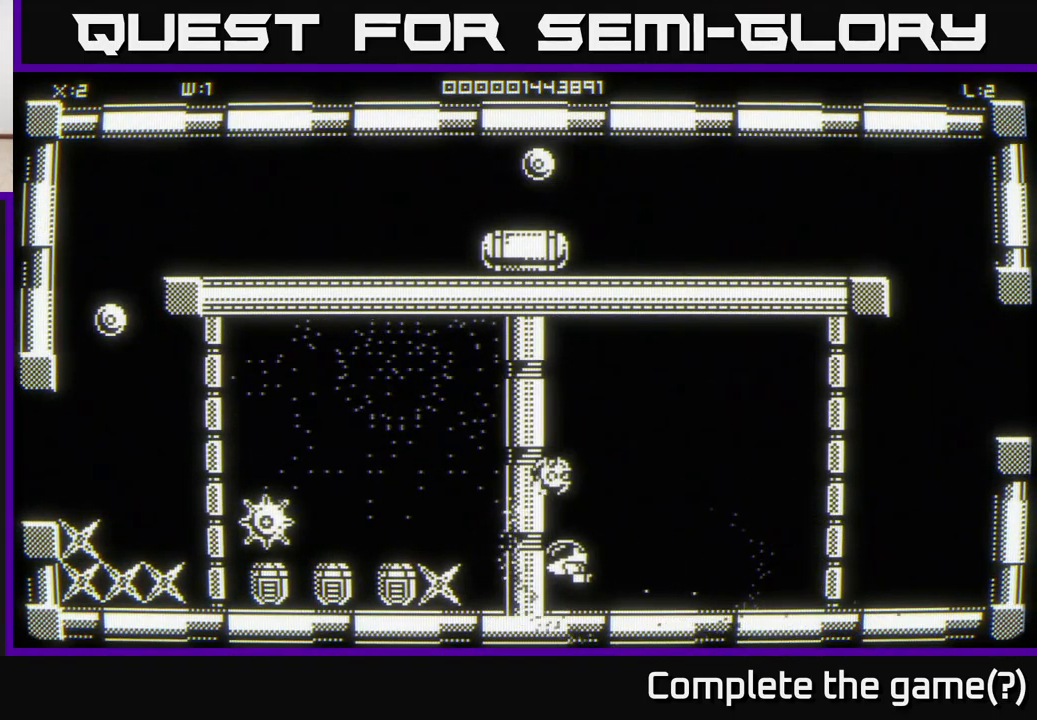
{"buttons": [], "left_stick": "right", "right_stick": "center", "events": [[200, "left_stick", "center"], [350, "left_stick", "right"]]}
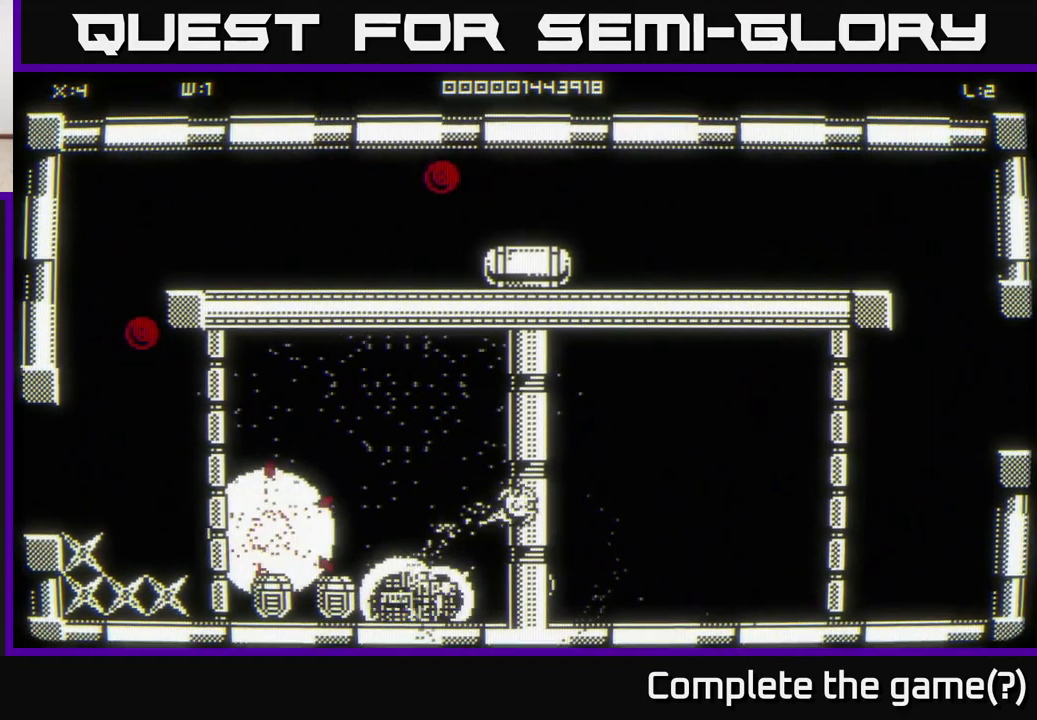
{"buttons": [], "left_stick": "left", "right_stick": "center", "events": [[416, "left_stick", "left"]]}
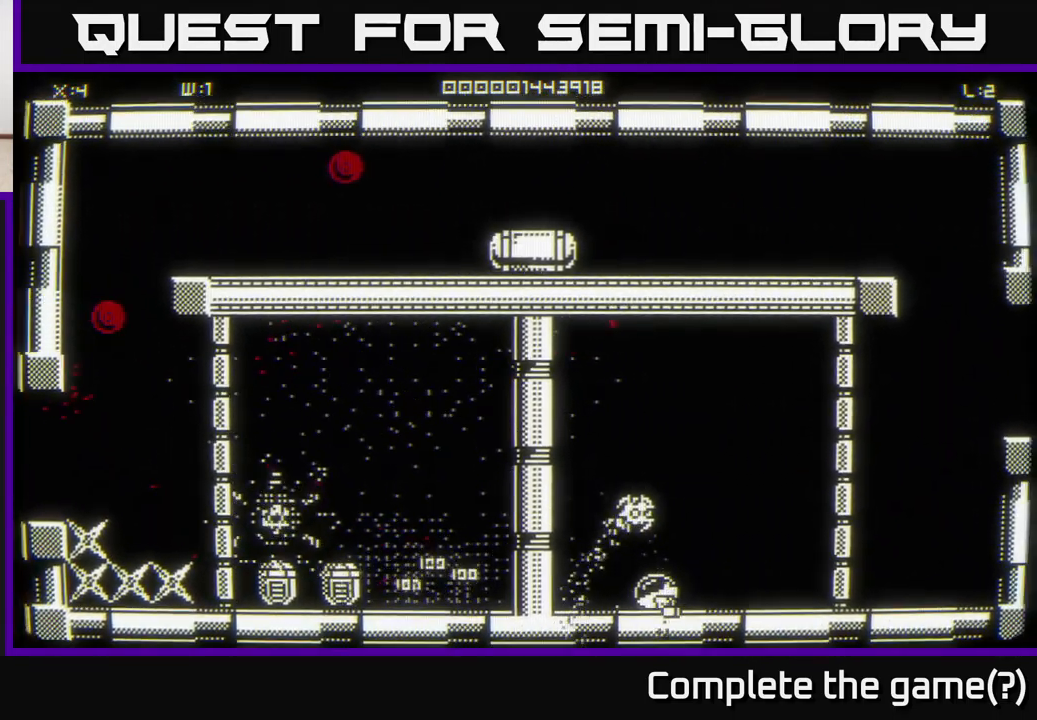
{"buttons": [], "left_stick": "left", "right_stick": "center", "events": []}
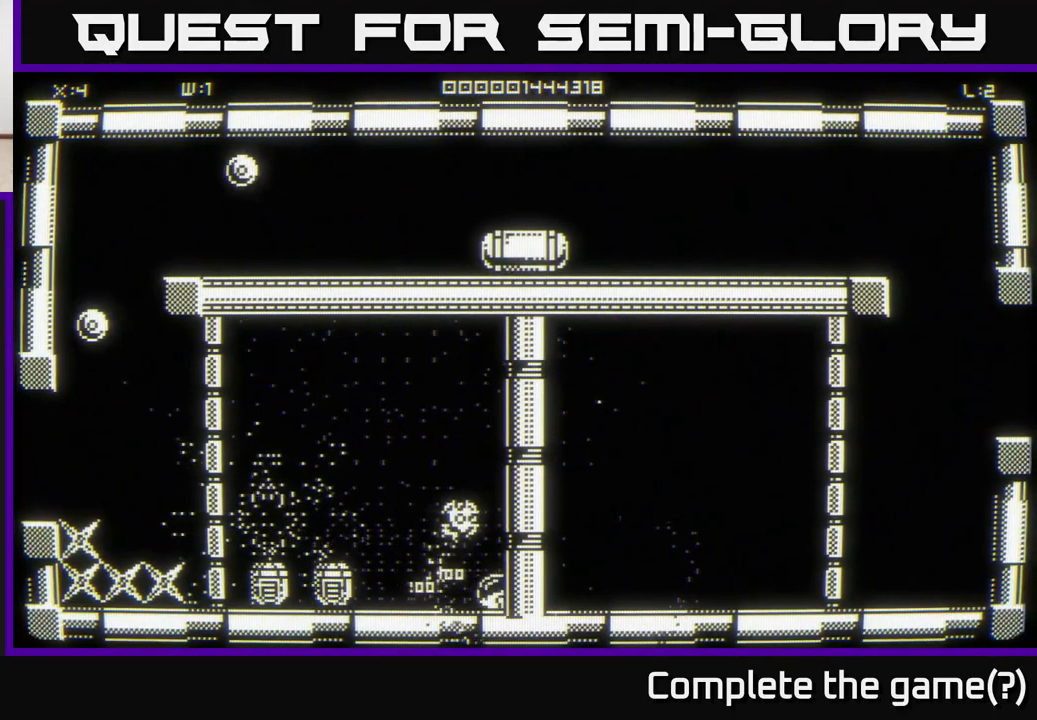
{"buttons": [], "left_stick": "left", "right_stick": "center", "events": [[283, "left_stick", "center"], [500, "left_stick", "left"]]}
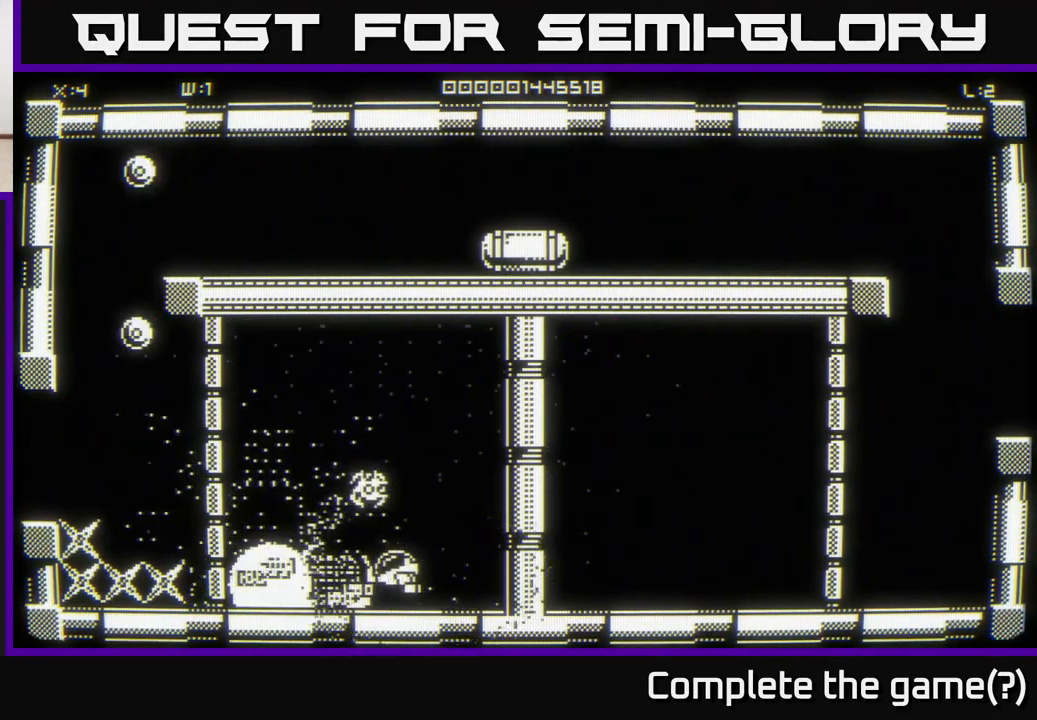
{"buttons": [], "left_stick": "down-left", "right_stick": "center", "events": [[216, "left_stick", "center"], [366, "left_stick", "left"], [450, "left_stick", "down-left"]]}
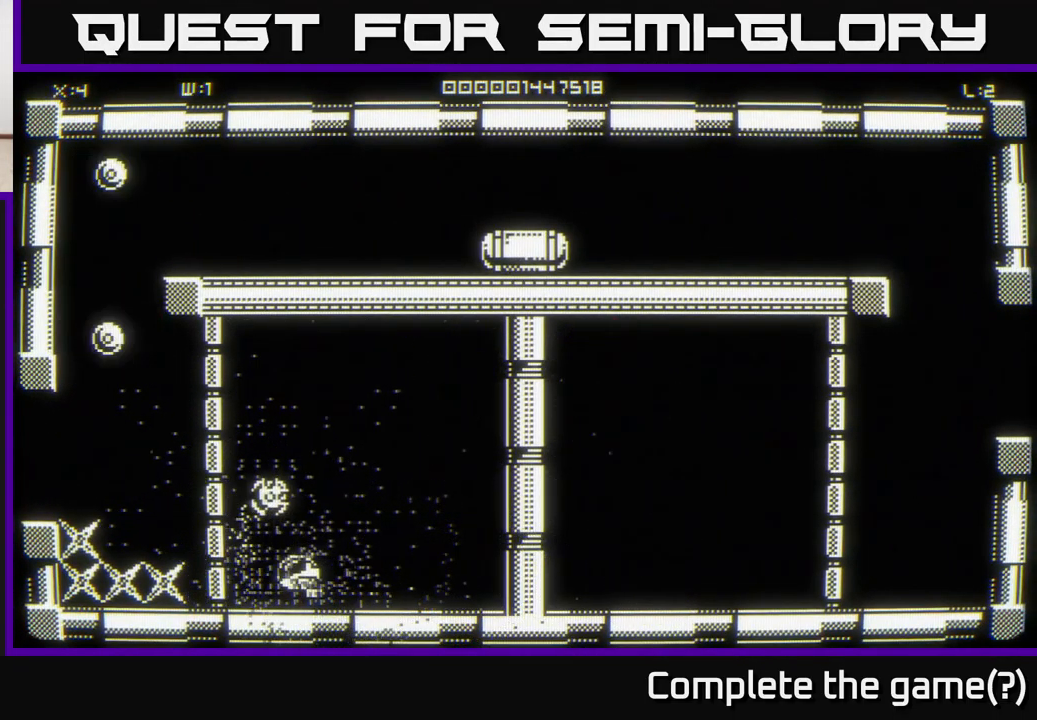
{"buttons": [], "left_stick": "down-right", "right_stick": "center", "events": [[16, "left_stick", "down"], [150, "left_stick", "down-right"]]}
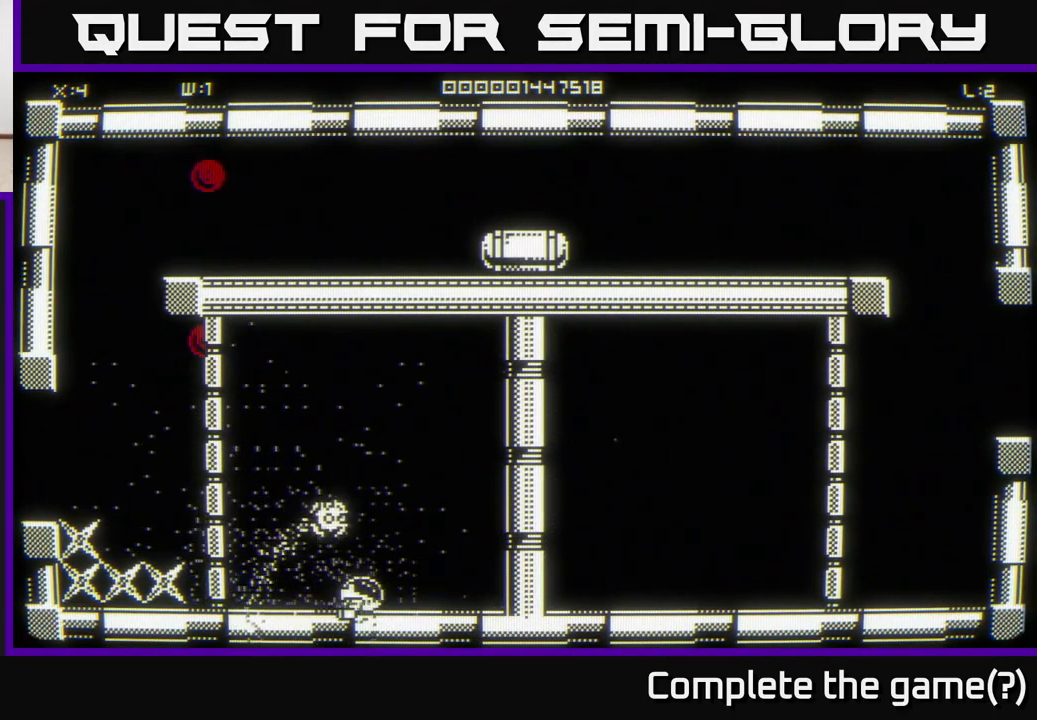
{"buttons": [], "left_stick": "right", "right_stick": "center", "events": [[316, "left_stick", "right"]]}
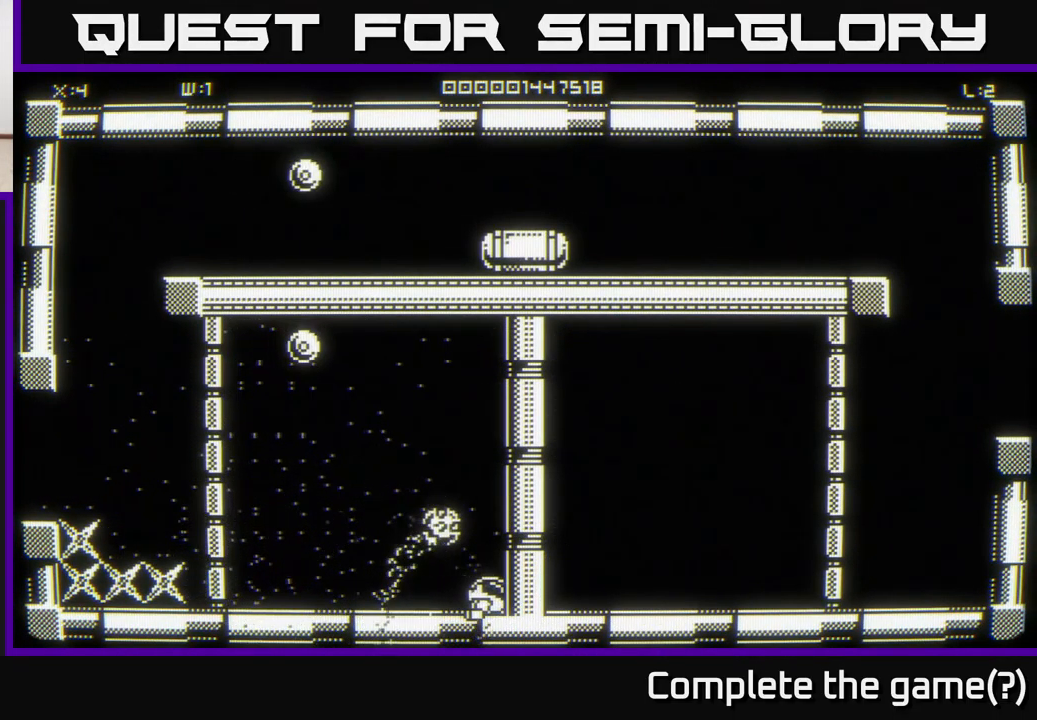
{"buttons": [], "left_stick": "up-right", "right_stick": "center", "events": [[283, "left_stick", "up-right"]]}
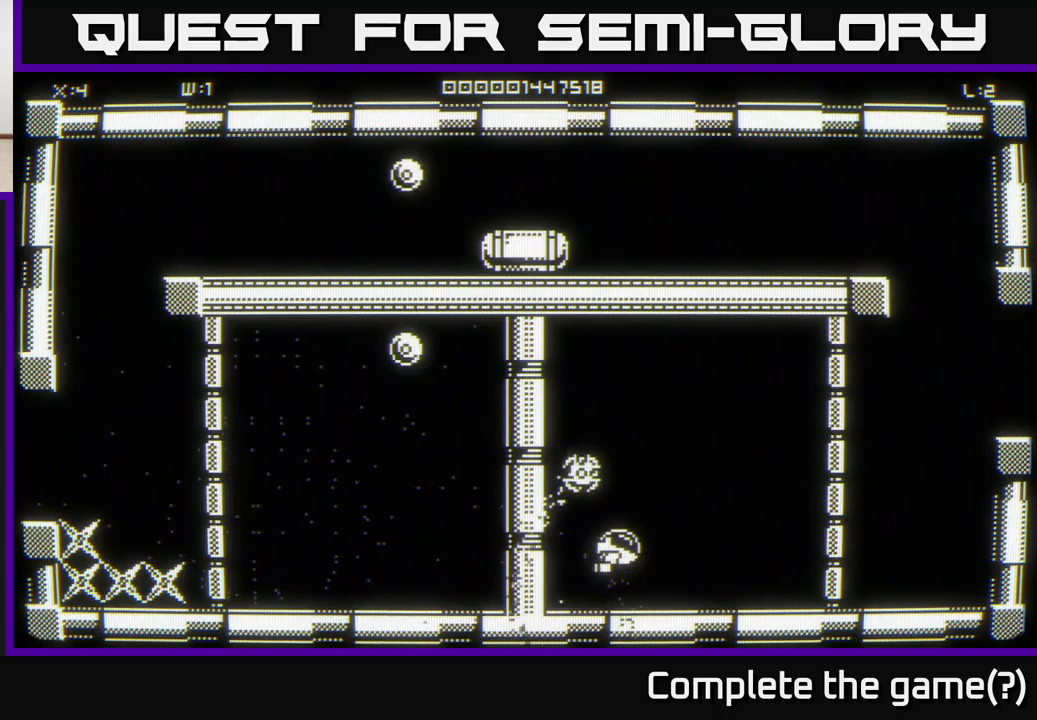
{"buttons": [], "left_stick": "up-right", "right_stick": "center", "events": [[283, "left_stick", "up"], [467, "left_stick", "up-right"]]}
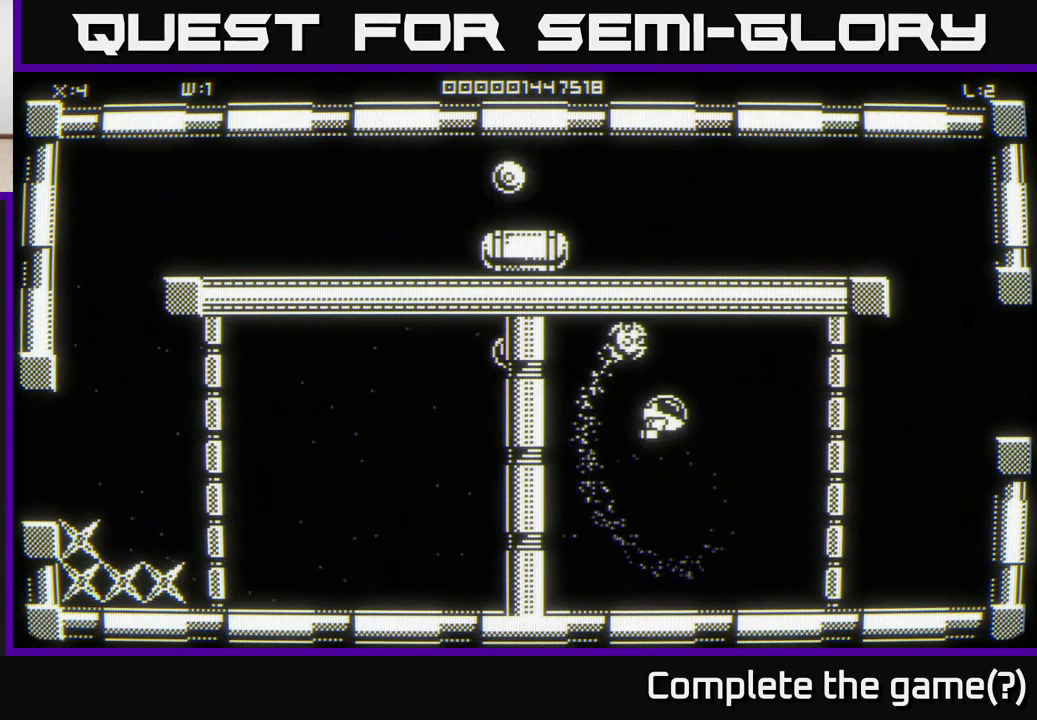
{"buttons": [], "left_stick": "right", "right_stick": "center", "events": [[17, "left_stick", "right"], [183, "left_stick", "up-left"], [317, "left_stick", "right"]]}